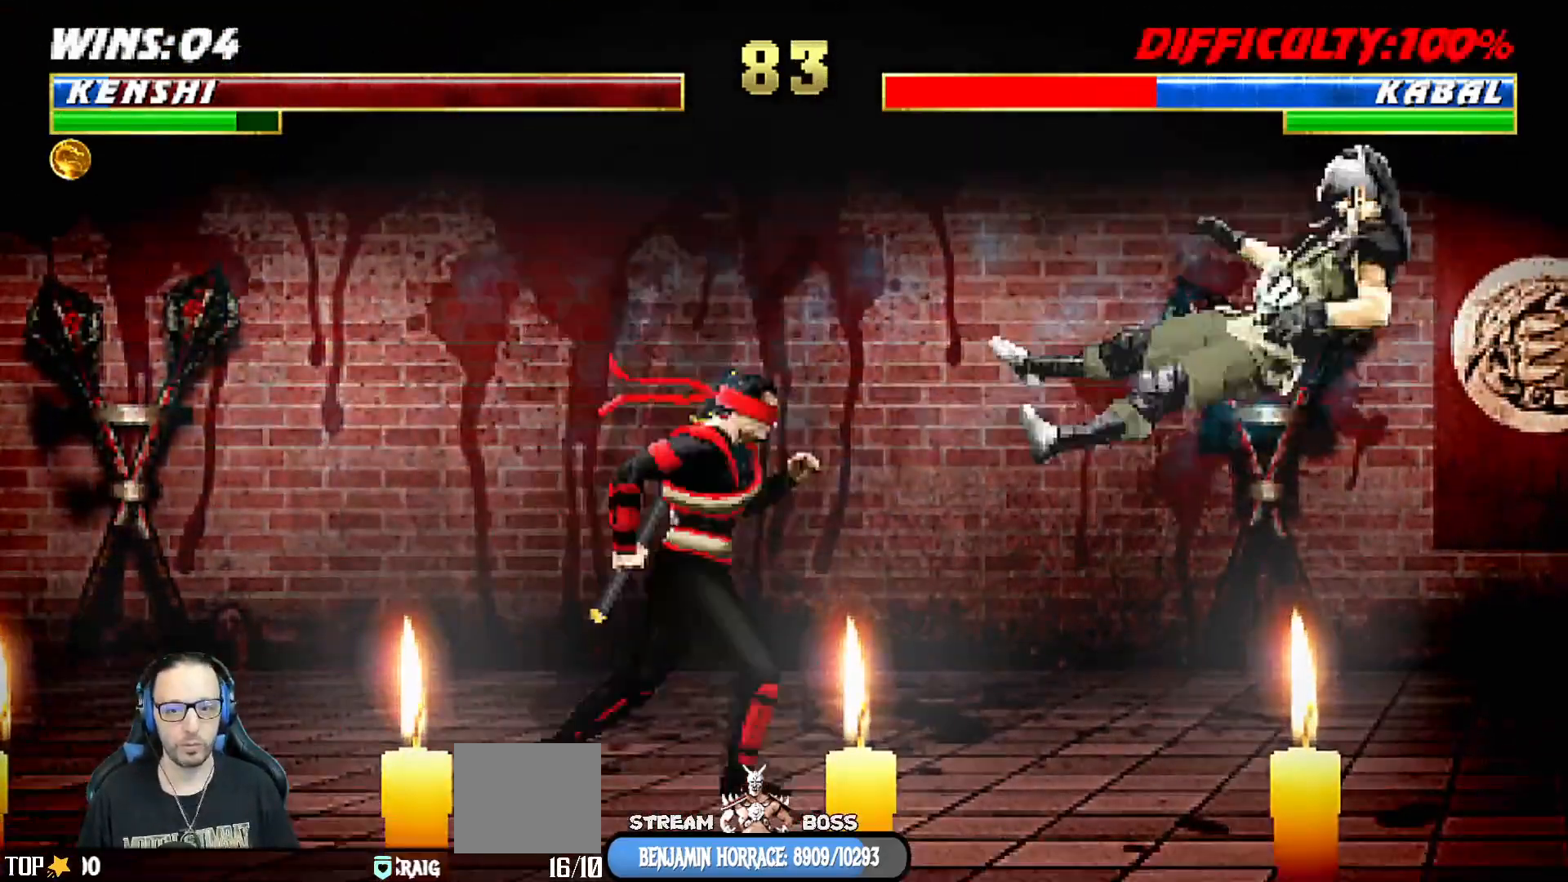
Gameplay with a controller (PlayStation layout); each line is a JSON object with the inputs held at the frame after it (dt_ms = milliseconds from this image to that frame). "events" lists button and stick changes between this image and that frame as [ms after this image, input, new state], when the widget could be followed in between.
{"dt_ms": 500, "buttons": ["DPAD_RIGHT"], "left_stick": "center", "right_stick": "center", "events": [[67, "SQUARE", "down"], [150, "DPAD_RIGHT", "up"], [167, "L1", "up"], [200, "SQUARE", "up"], [233, "DPAD_DOWN", "down"], [267, "DPAD_RIGHT", "down"], [317, "DPAD_DOWN", "up"], [350, "DPAD_RIGHT", "up"], [433, "DPAD_RIGHT", "down"]]}
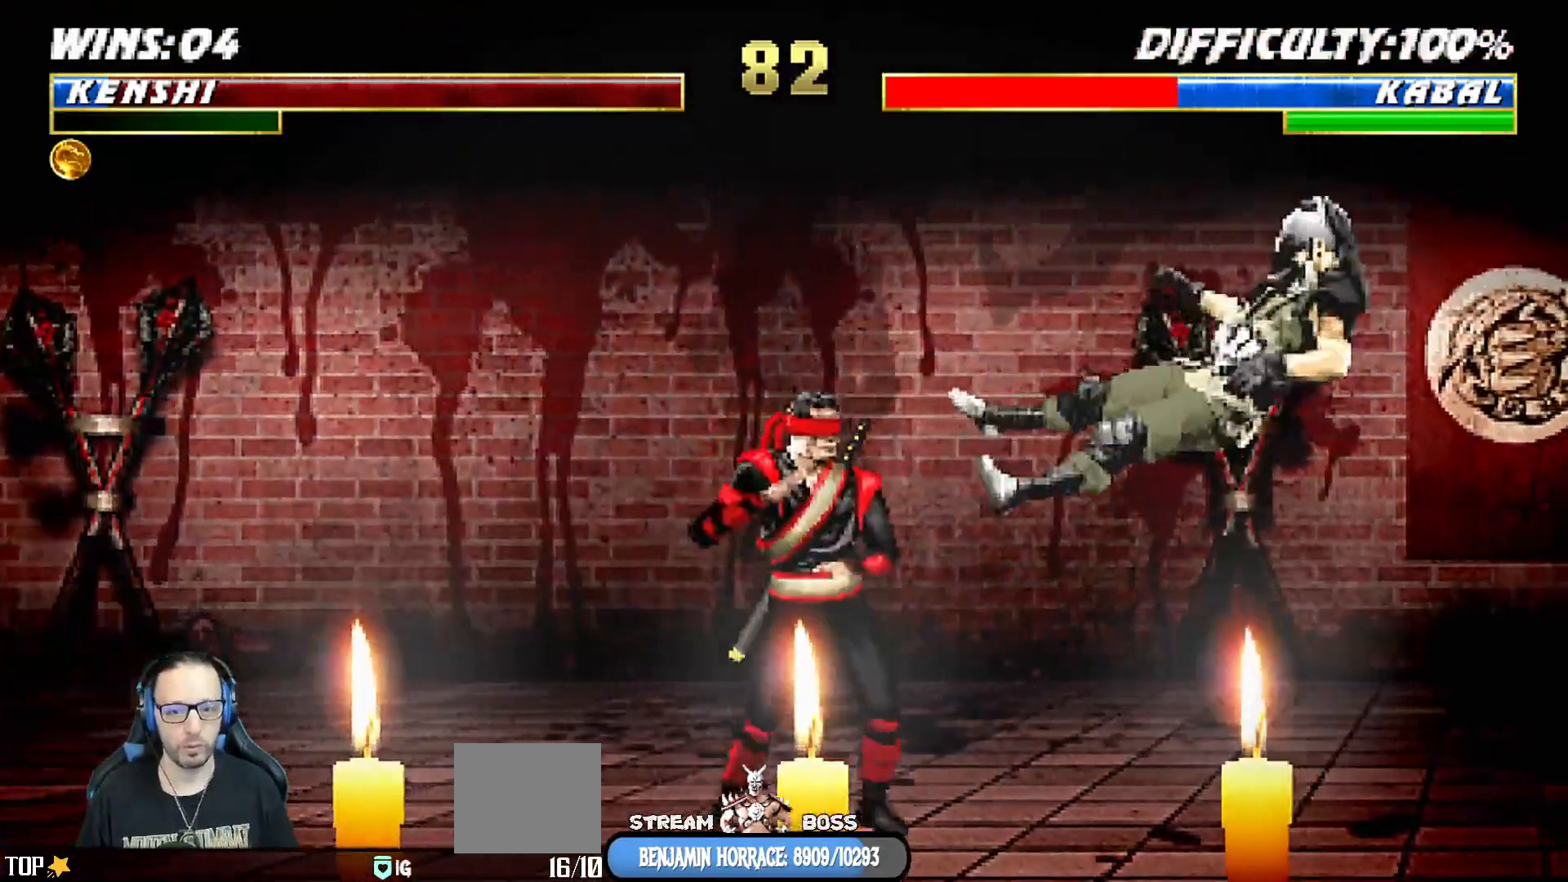
{"dt_ms": 500, "buttons": [], "left_stick": "center", "right_stick": "center", "events": [[33, "CROSS", "down"], [33, "DPAD_RIGHT", "up"], [50, "DPAD_RIGHT", "down"], [150, "CROSS", "up"], [183, "DPAD_RIGHT", "up"]]}
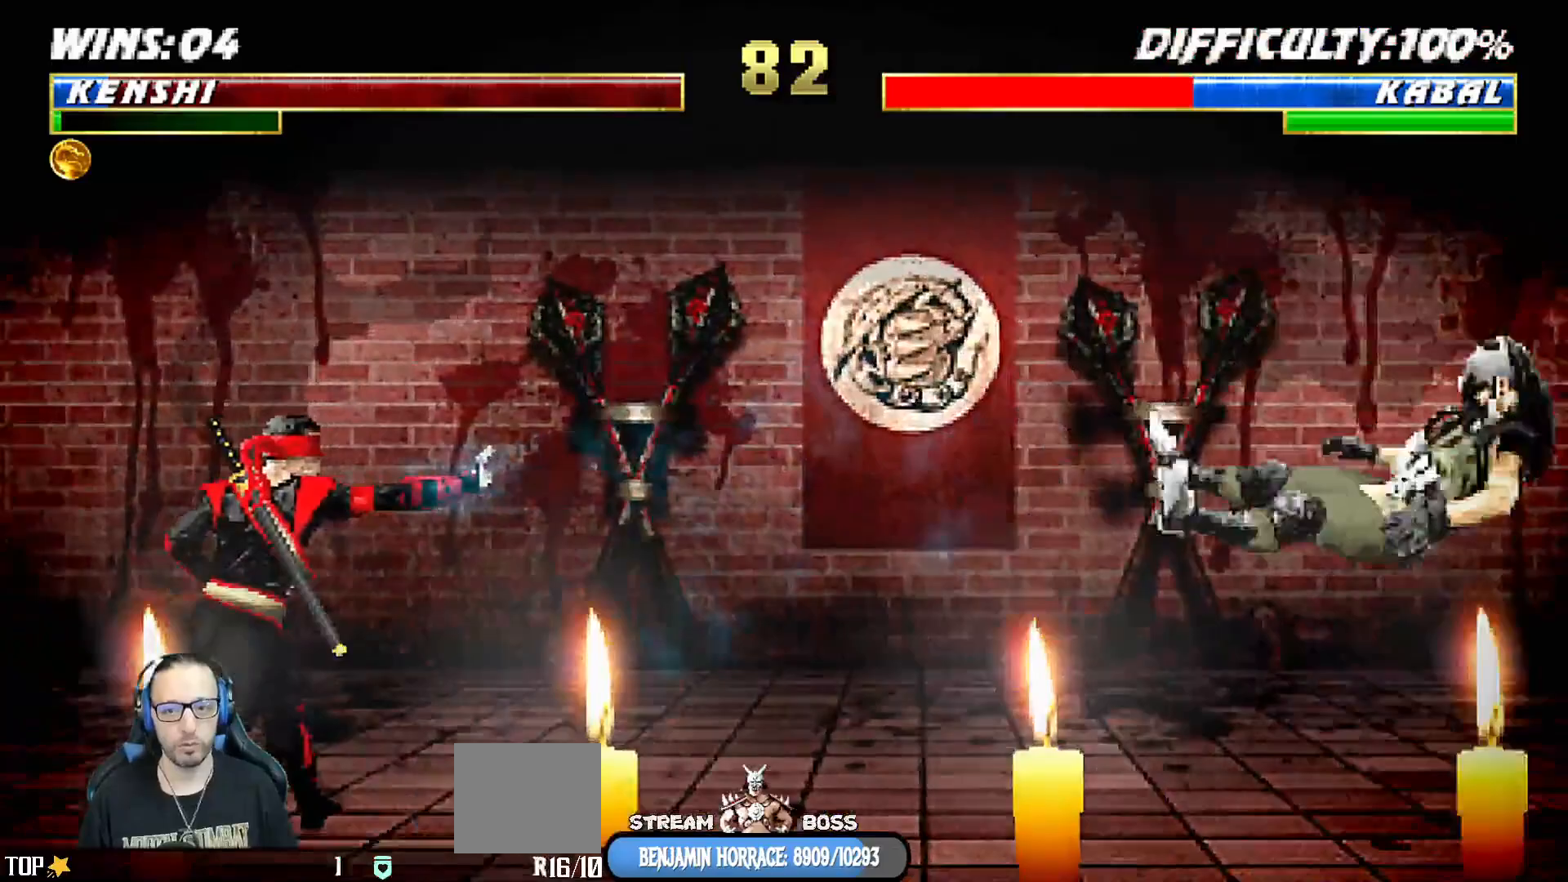
{"dt_ms": 500, "buttons": ["L1", "DPAD_RIGHT"], "left_stick": "center", "right_stick": "center"}
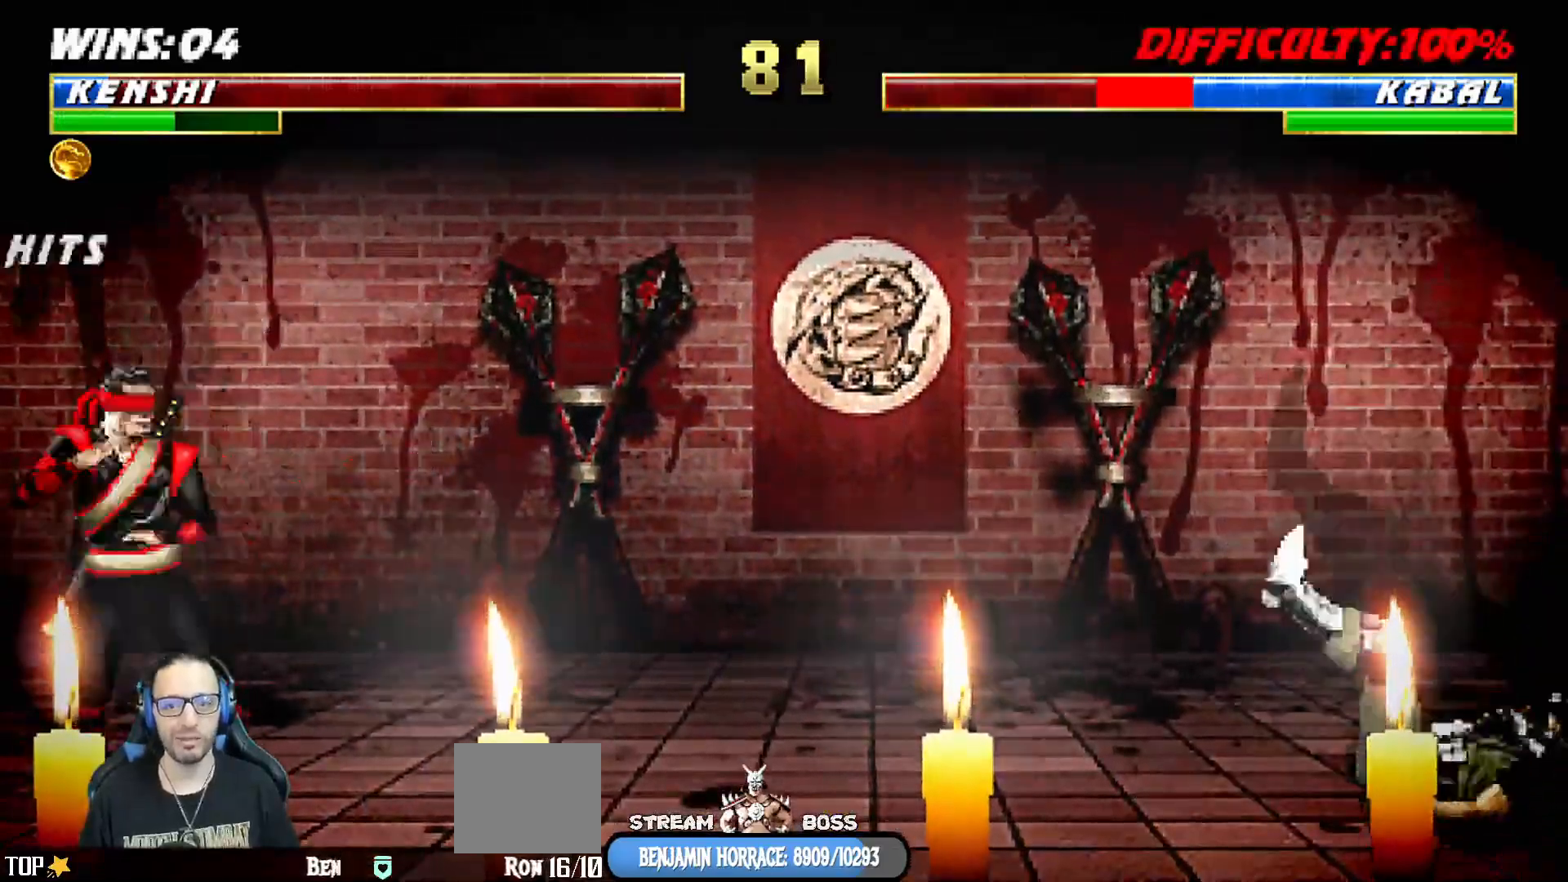
{"dt_ms": 500, "buttons": ["L1", "DPAD_UP", "DPAD_RIGHT"], "left_stick": "center", "right_stick": "down", "events": [[17, "right_stick", "down"], [283, "DPAD_UP", "down"]]}
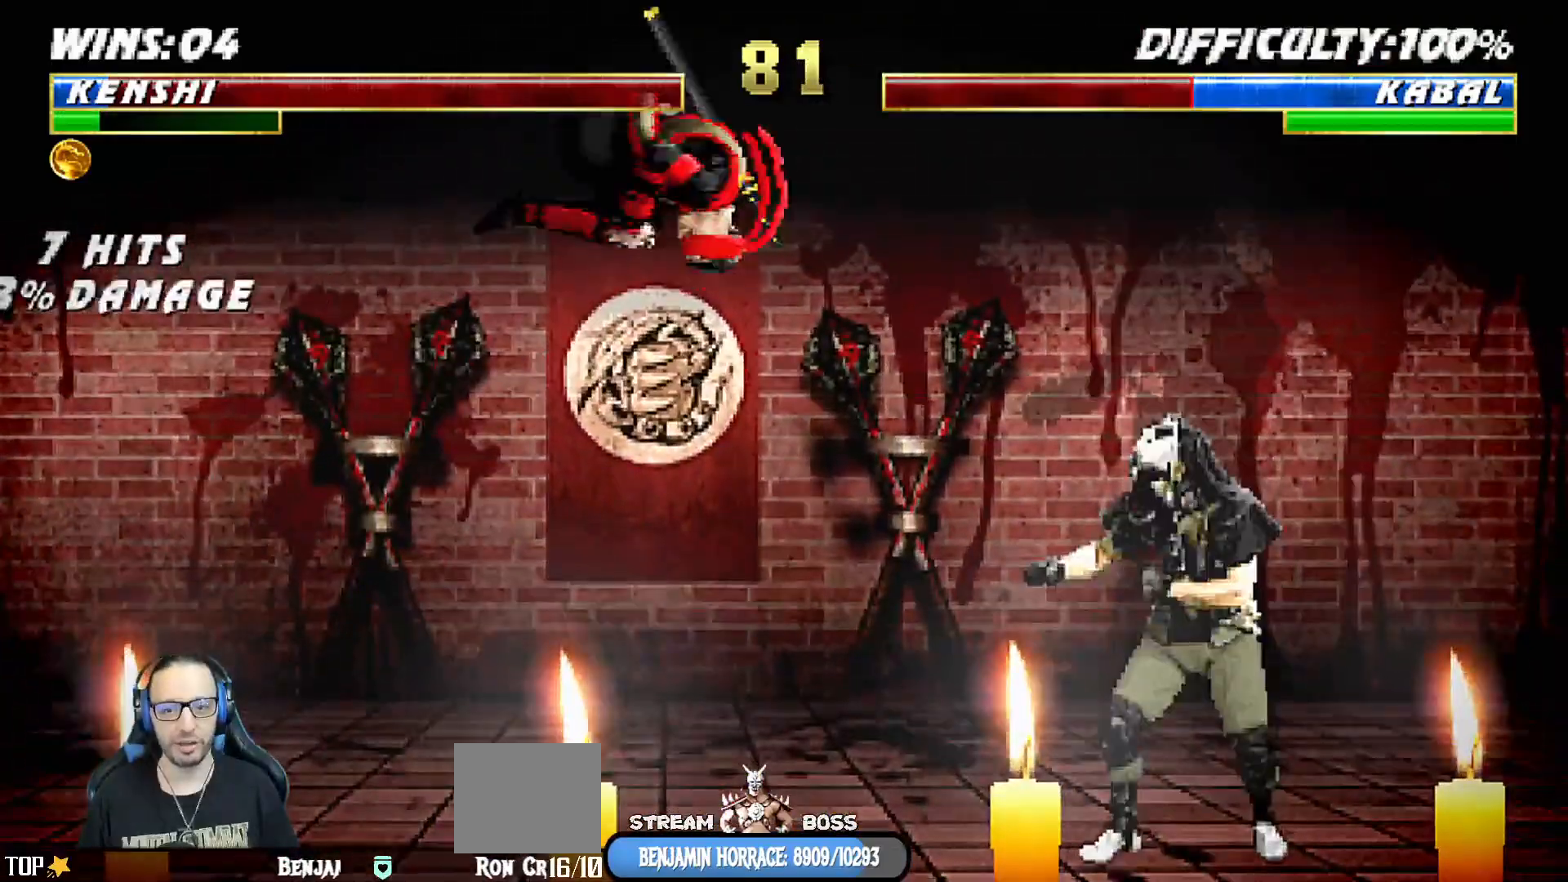
{"dt_ms": 1000, "buttons": ["L1", "DPAD_DOWN", "DPAD_RIGHT"], "left_stick": "center", "right_stick": "center"}
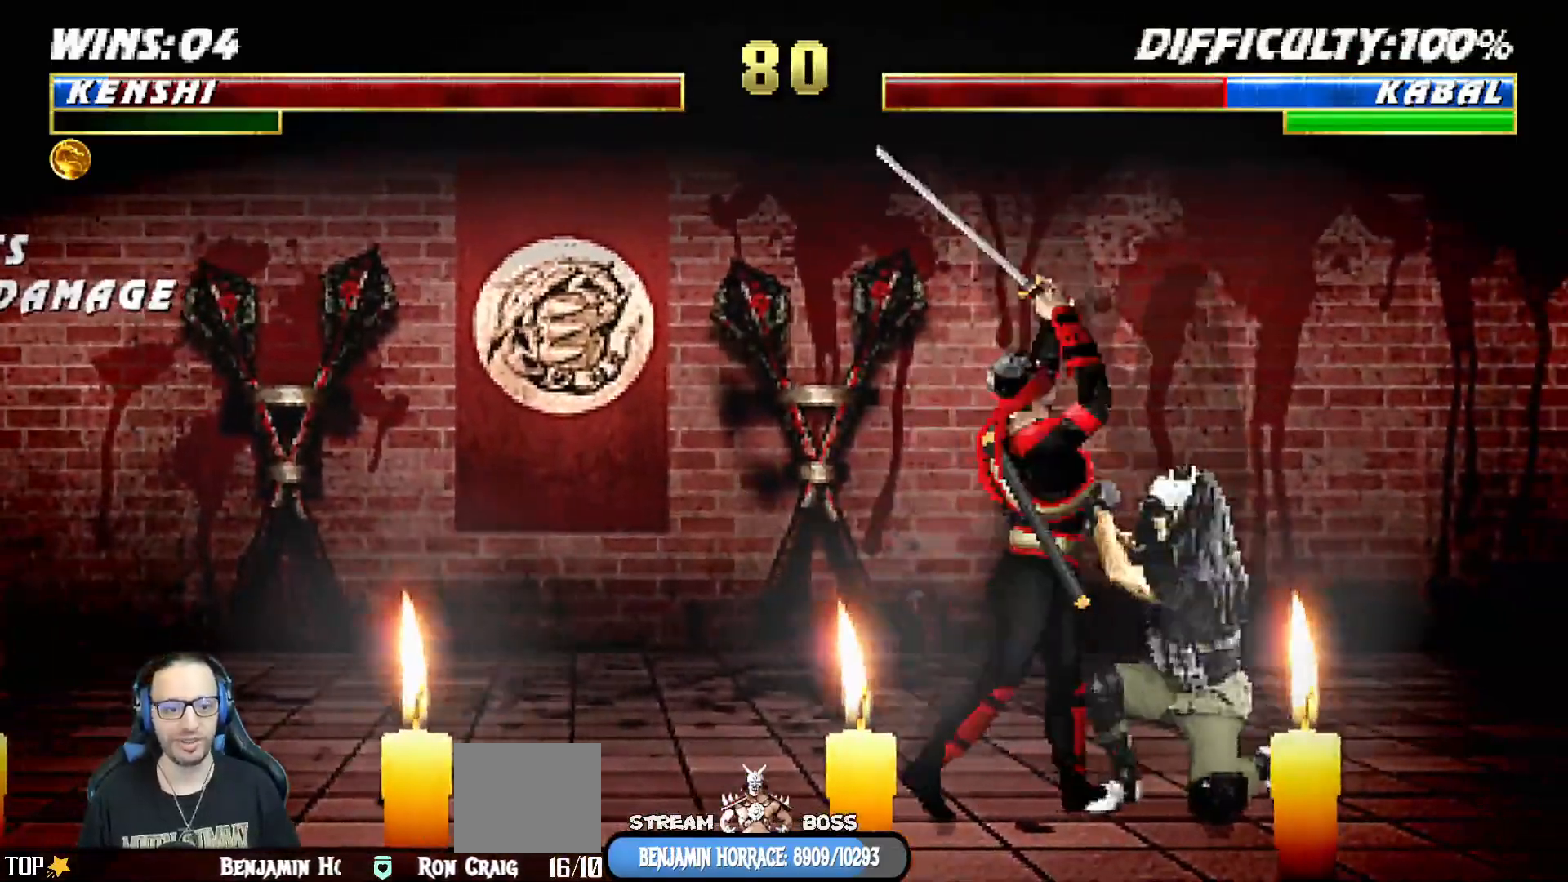
{"dt_ms": 500, "buttons": [], "left_stick": "center", "right_stick": "center", "events": [[67, "SQUARE", "down"], [150, "DPAD_RIGHT", "up"], [183, "DPAD_DOWN", "up"], [183, "SQUARE", "up"], [217, "L1", "up"], [233, "SQUARE", "down"], [417, "SQUARE", "up"]]}
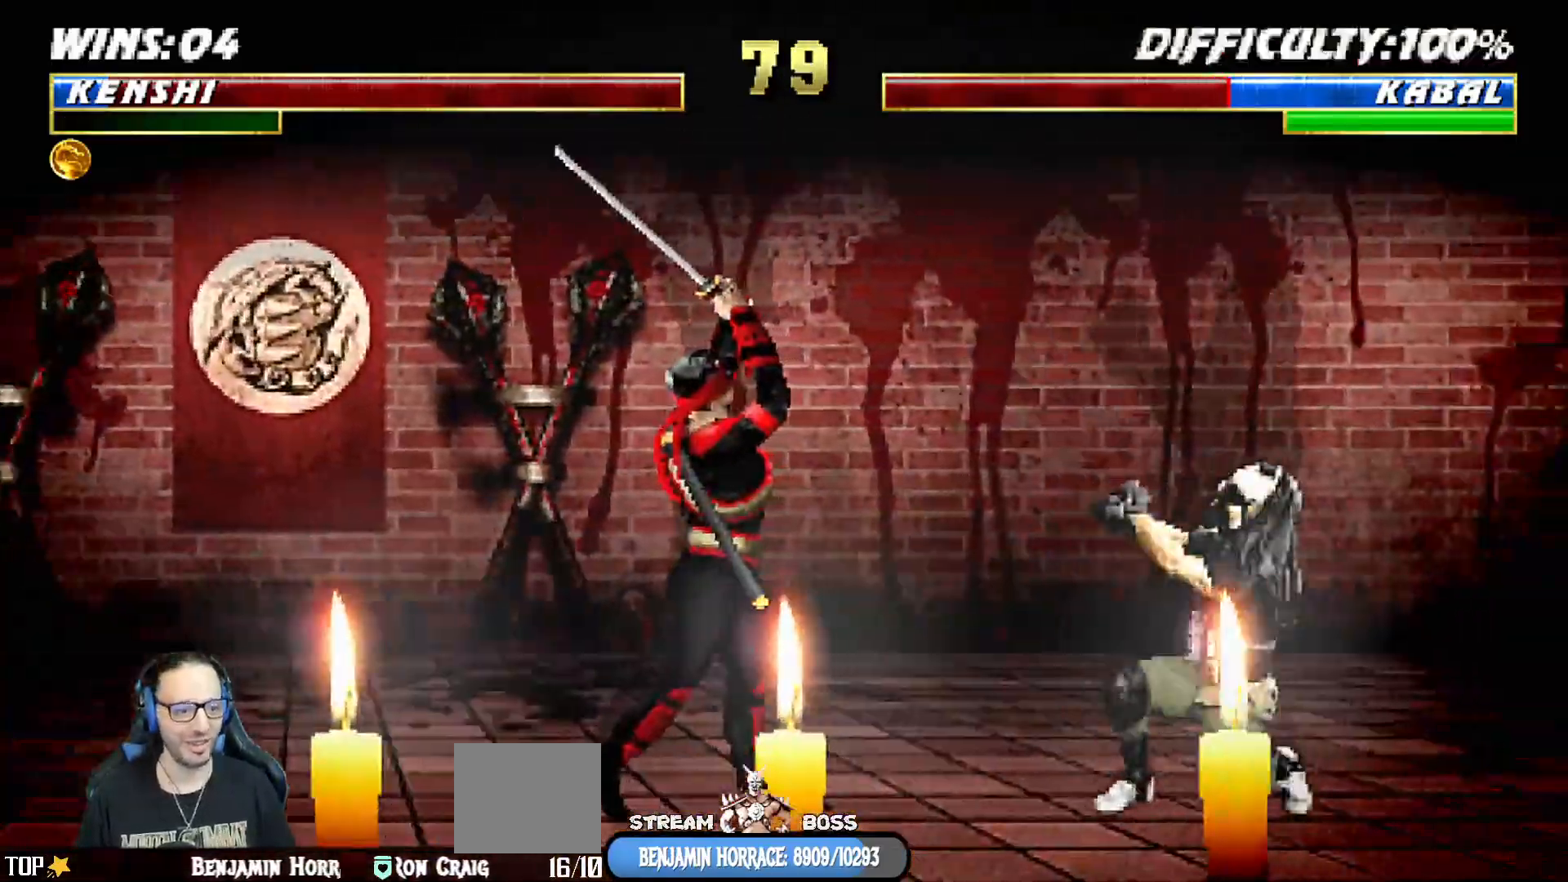
{"dt_ms": 500, "buttons": ["L1", "DPAD_UP", "DPAD_RIGHT"], "left_stick": "center", "right_stick": "down"}
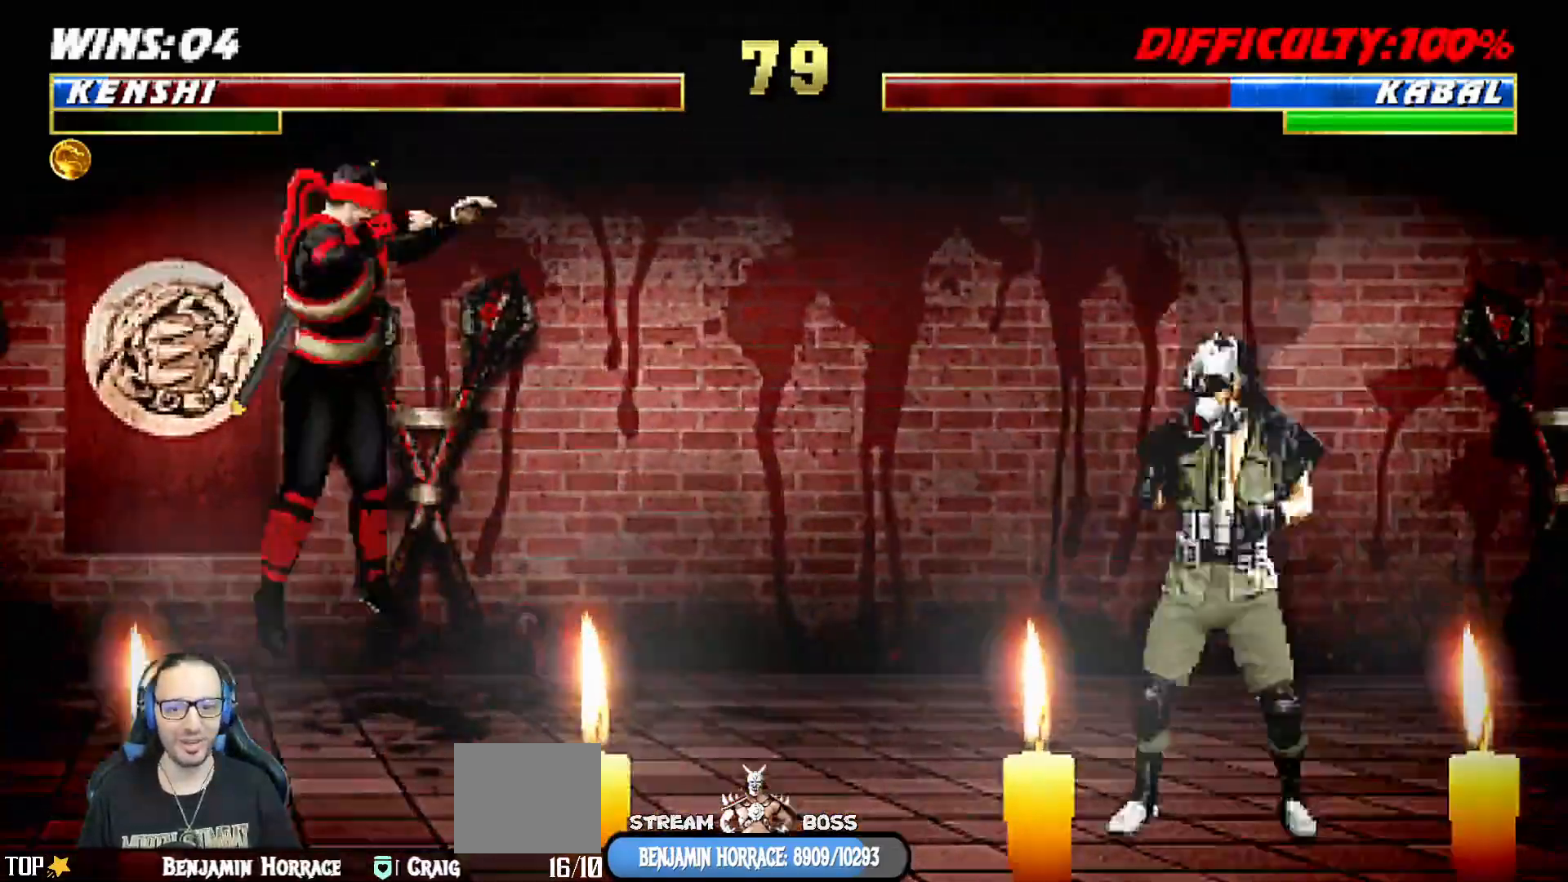
{"dt_ms": 500, "buttons": [], "left_stick": "center", "right_stick": "down"}
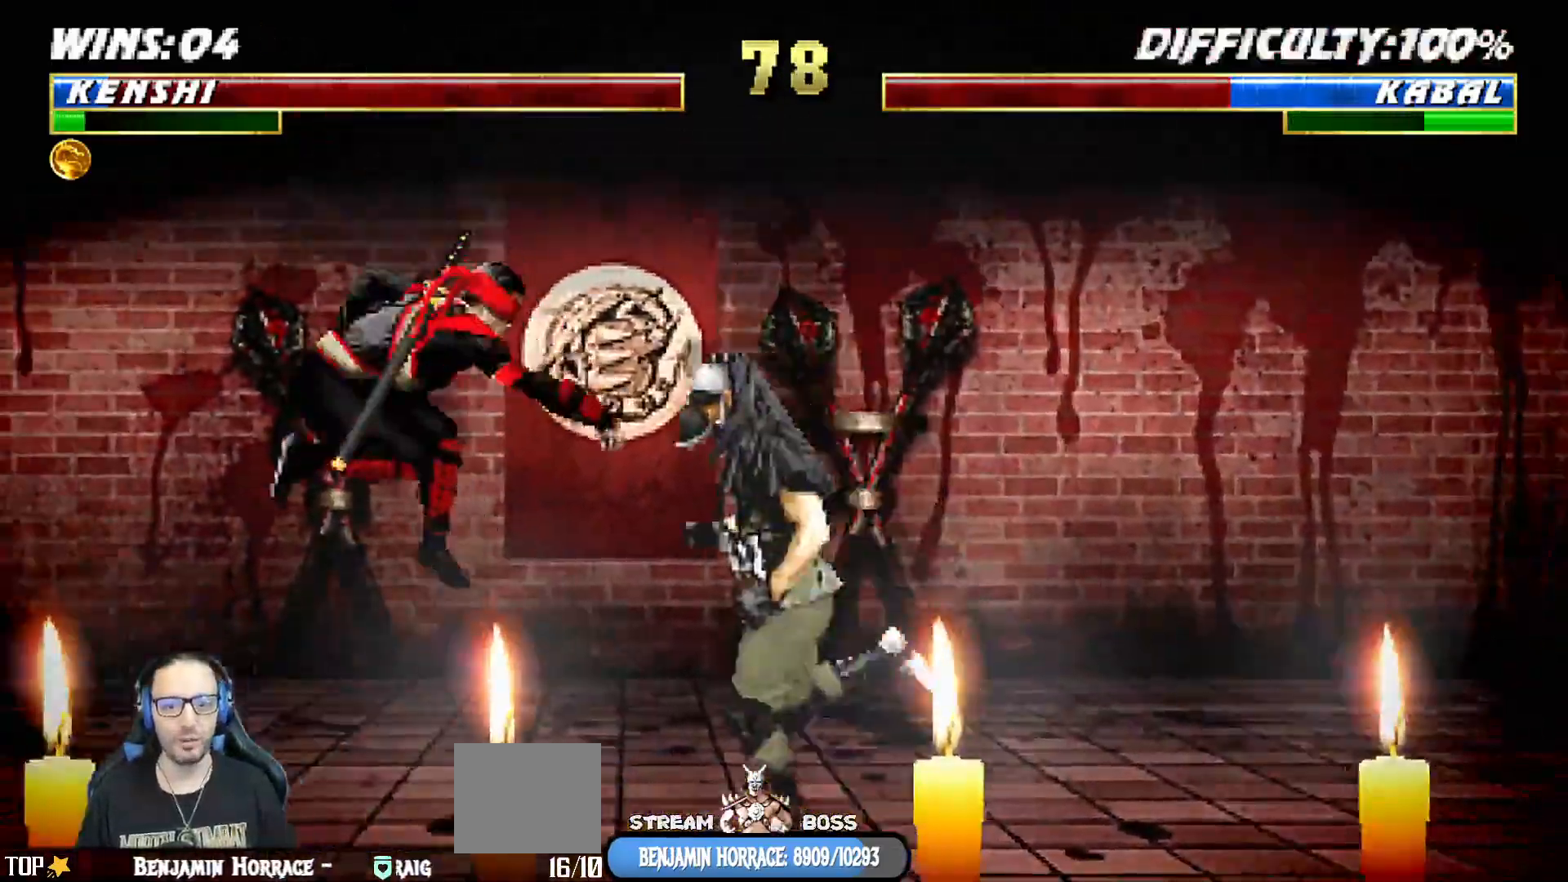
{"dt_ms": 1000, "buttons": ["L1", "DPAD_DOWN"], "left_stick": "center", "right_stick": "center"}
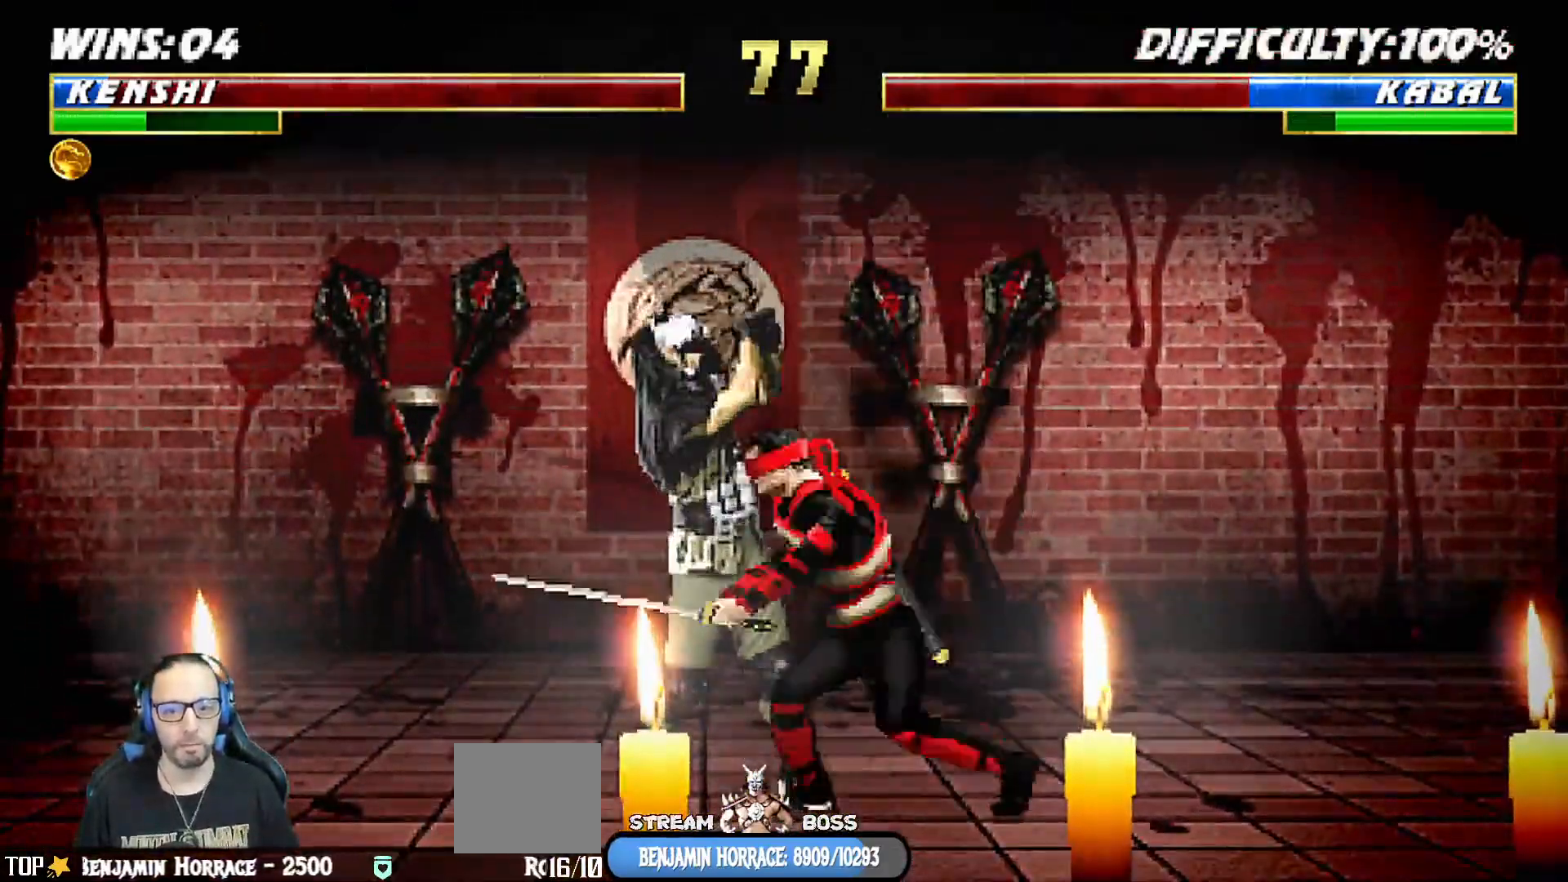
{"dt_ms": 500, "buttons": ["L1", "DPAD_DOWN", "DPAD_RIGHT"], "left_stick": "center", "right_stick": "center"}
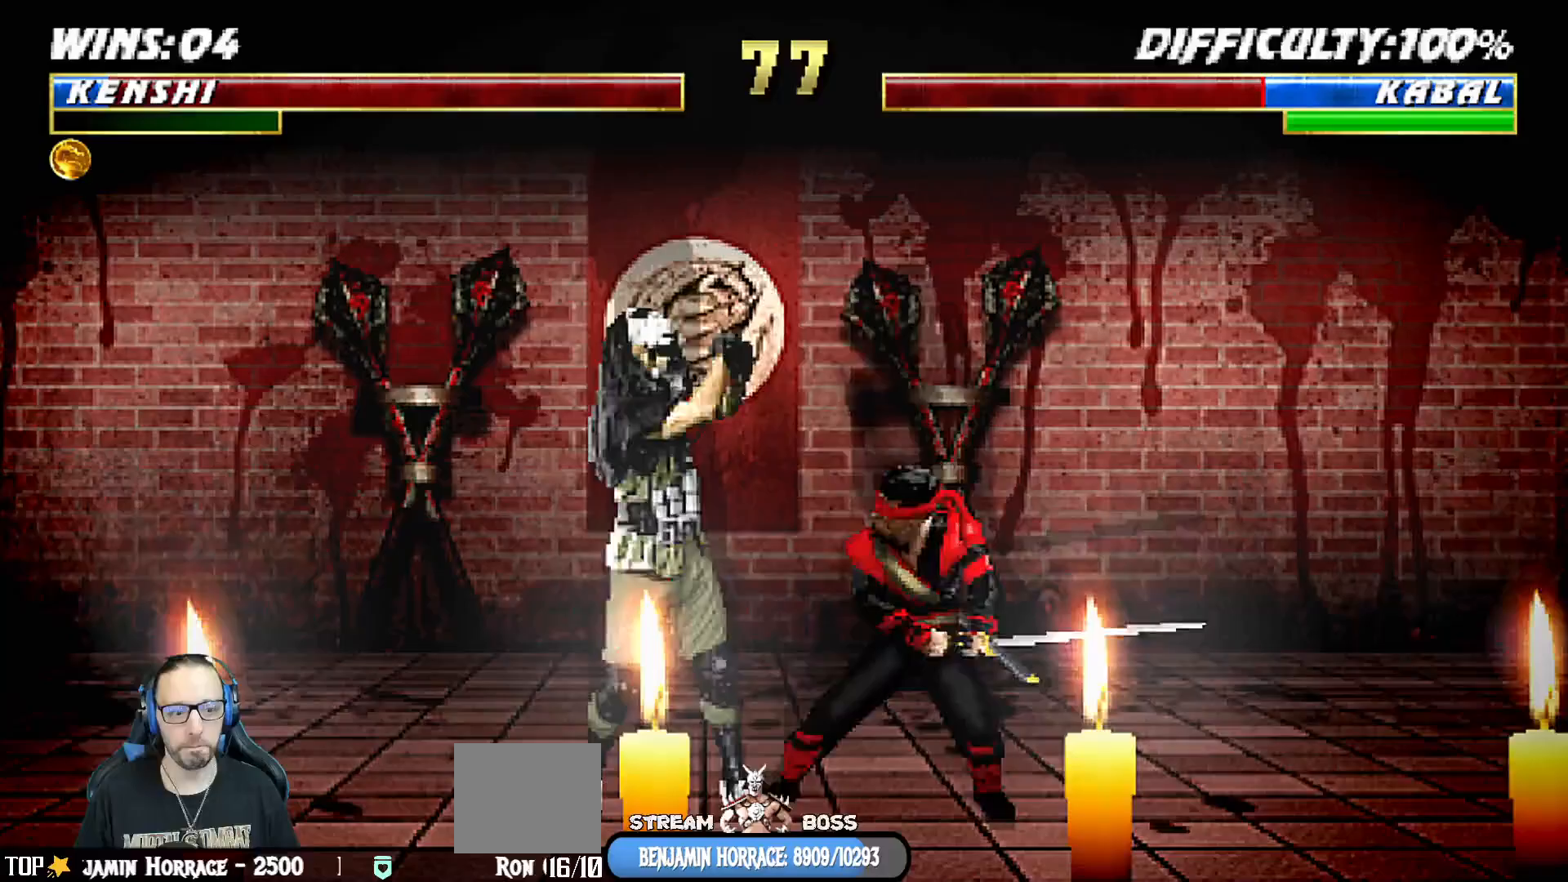
{"dt_ms": 500, "buttons": ["DPAD_RIGHT"], "left_stick": "center", "right_stick": "center", "events": [[50, "SQUARE", "down"], [150, "SQUARE", "up"], [183, "DPAD_RIGHT", "up"], [200, "SQUARE", "down"], [217, "DPAD_DOWN", "up"], [233, "L1", "up"], [383, "SQUARE", "up"], [450, "DPAD_RIGHT", "down"]]}
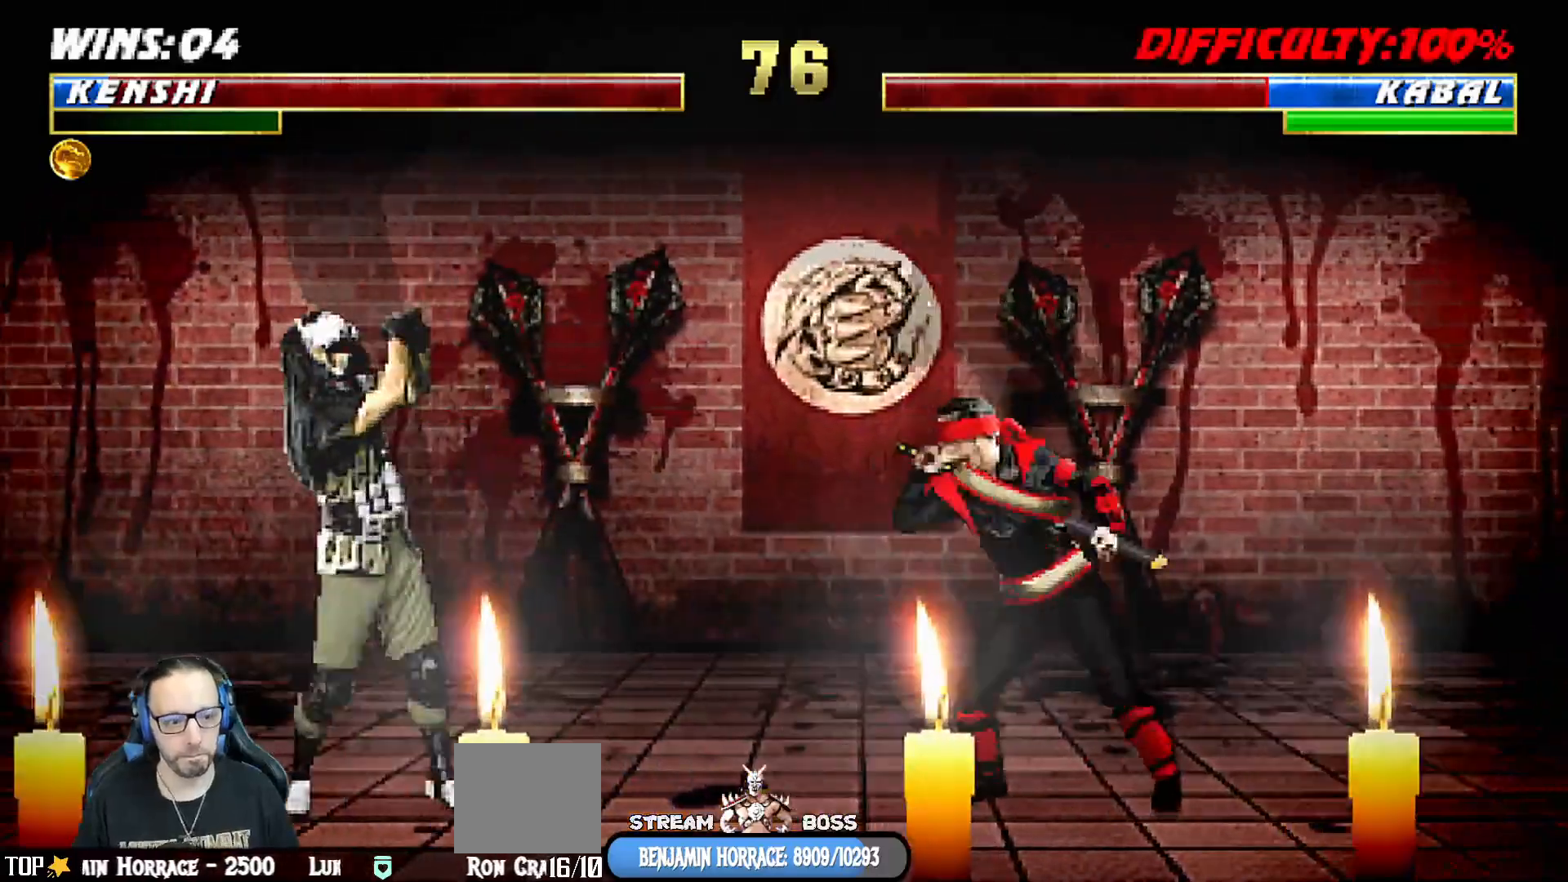
{"dt_ms": 500, "buttons": ["L1", "DPAD_UP", "DPAD_LEFT"], "left_stick": "center", "right_stick": "center", "events": [[200, "DPAD_RIGHT", "up"], [250, "L1", "down"], [267, "DPAD_LEFT", "down"], [283, "DPAD_UP", "down"]]}
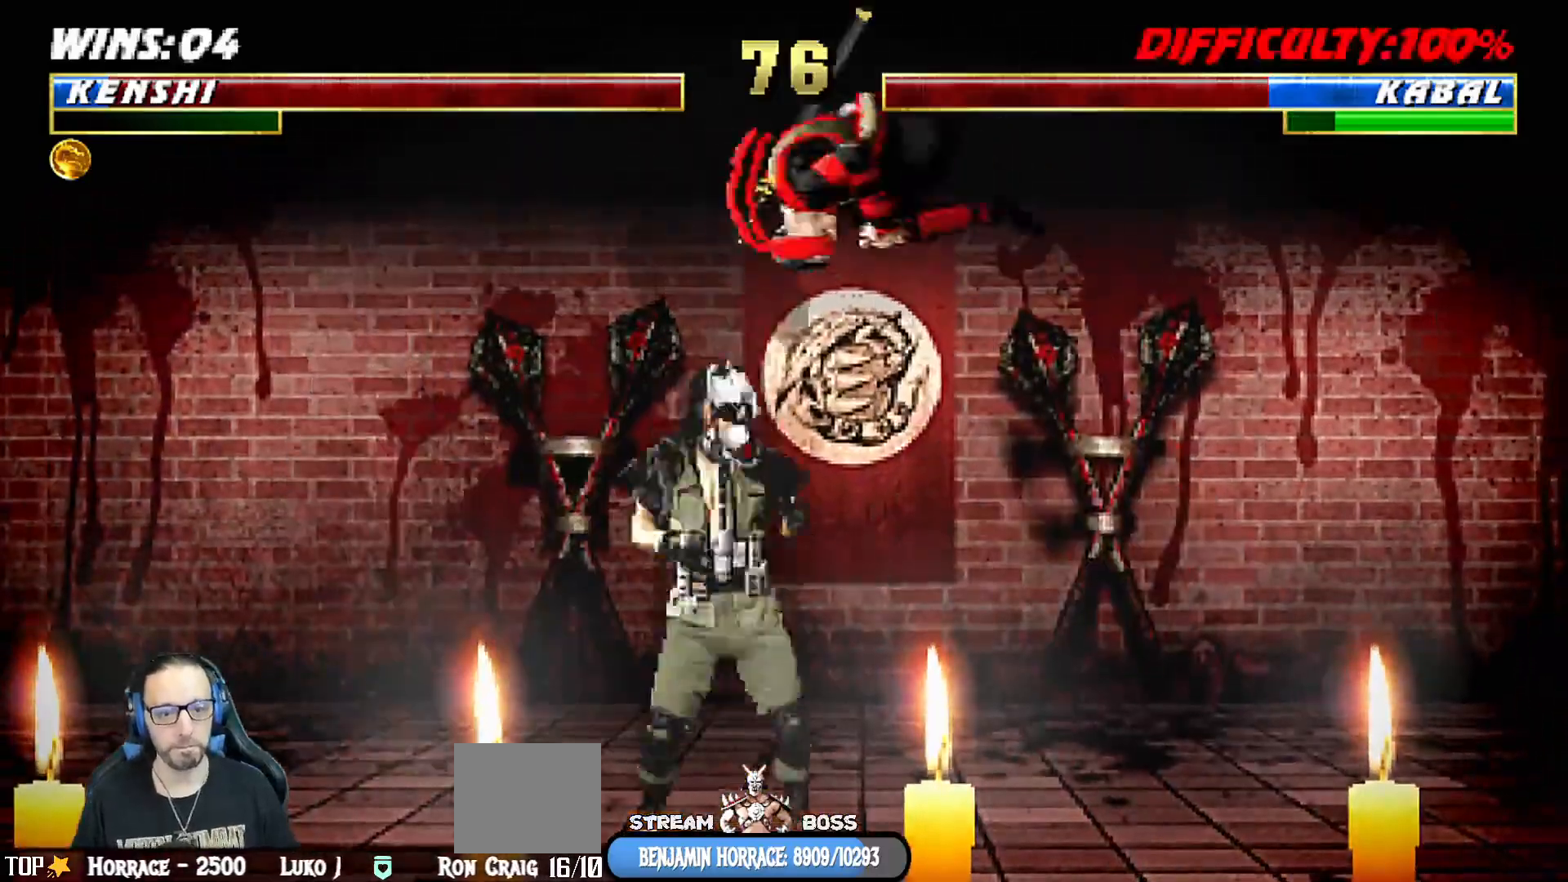
{"dt_ms": 500, "buttons": ["L1", "DPAD_DOWN"], "left_stick": "center", "right_stick": "center", "events": [[133, "DPAD_LEFT", "up"], [133, "DPAD_UP", "up"], [183, "DPAD_DOWN", "down"], [200, "SQUARE", "down"], [283, "SQUARE", "up"], [350, "SQUARE", "down"], [450, "SQUARE", "up"]]}
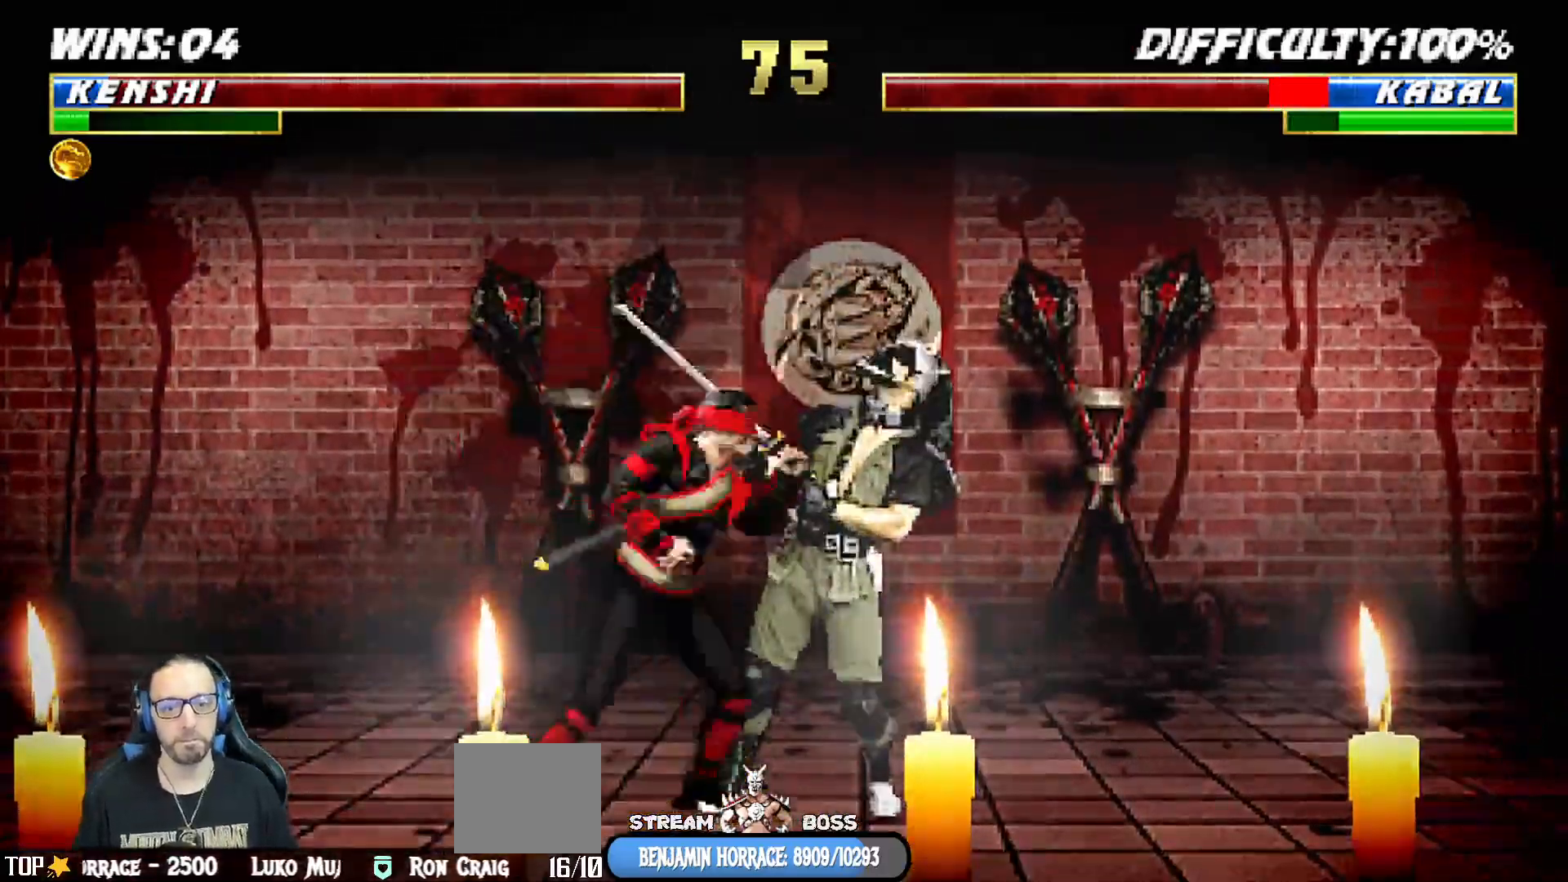
{"dt_ms": 500, "buttons": ["SQUARE", "L1", "DPAD_DOWN", "DPAD_RIGHT"], "left_stick": "center", "right_stick": "center", "events": [[17, "SQUARE", "down"], [100, "SQUARE", "up"], [167, "SQUARE", "down"], [183, "DPAD_RIGHT", "down"], [267, "SQUARE", "up"], [317, "SQUARE", "down"], [433, "SQUARE", "up"], [500, "SQUARE", "down"]]}